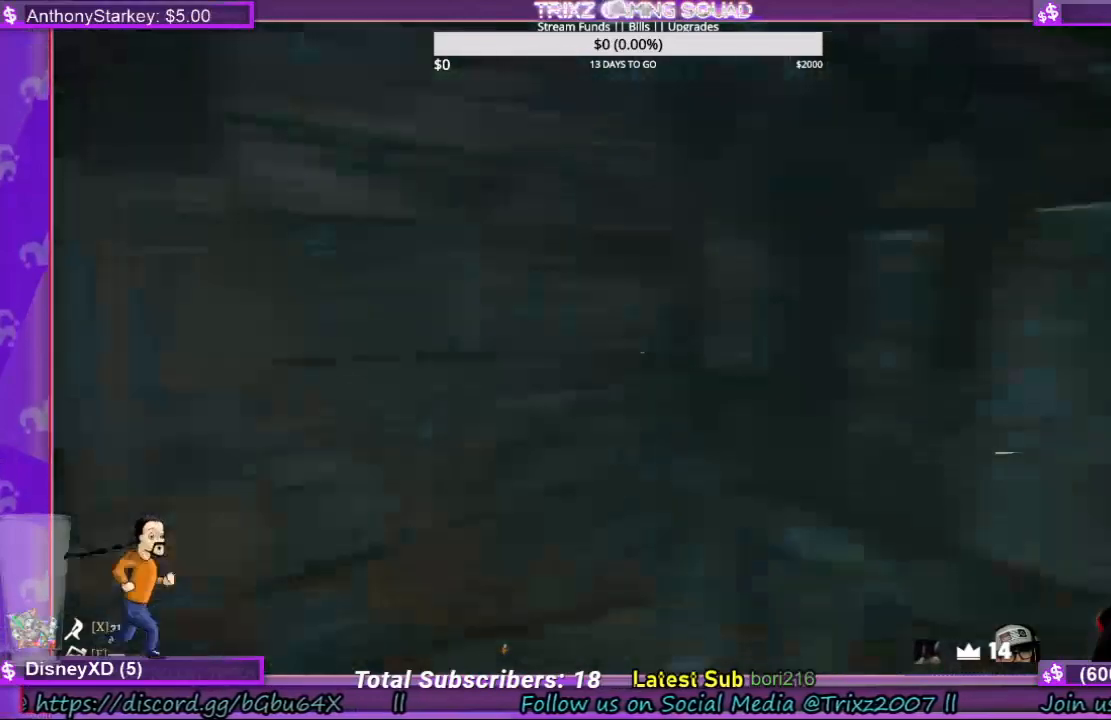
Gameplay with keyboard and mouse; each line is a JSON object with the keys and mouse buttons held at the frame after it. "events" lists presses ("down") and releases ("up") of "a", "ctrl", "d", "e", "f", "q", "r", "s", "shift", "space", "tab", "w", "mouse_left", "mouse_wheel", "mouse_right" and "mouse_mb4" between this image and that frame as [ms after this image, input, new state], when the widget could be followed in between. "mouse_left", "mouse_wheel", "mouse_right", "mouse_mb4" = the "left", "wheel", "right", "mb4" buttons of the "mouse" list. No other keys are recorded. "wheel" means that the mouse wheel is clicked or scrolled. Mouse movement is not recorded.
{"keys": ["w"], "mouse": [], "events": [[400, "w", "down"]]}
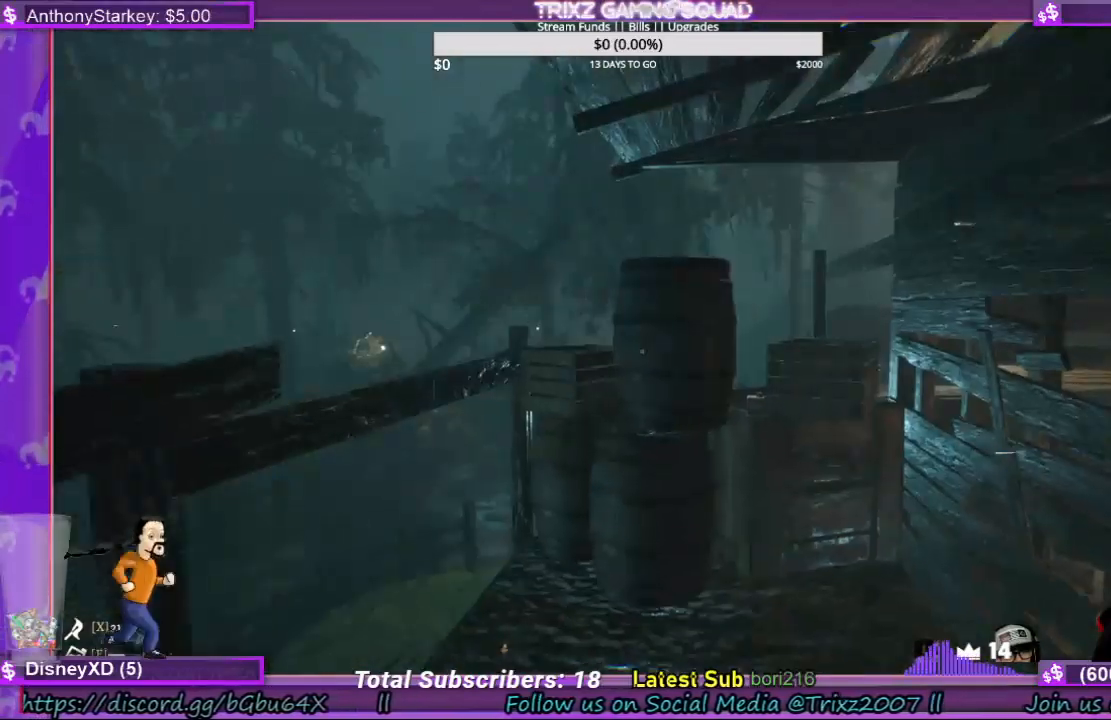
{"keys": ["a", "shift", "w"], "mouse": [], "events": [[334, "shift", "down"], [500, "a", "down"]]}
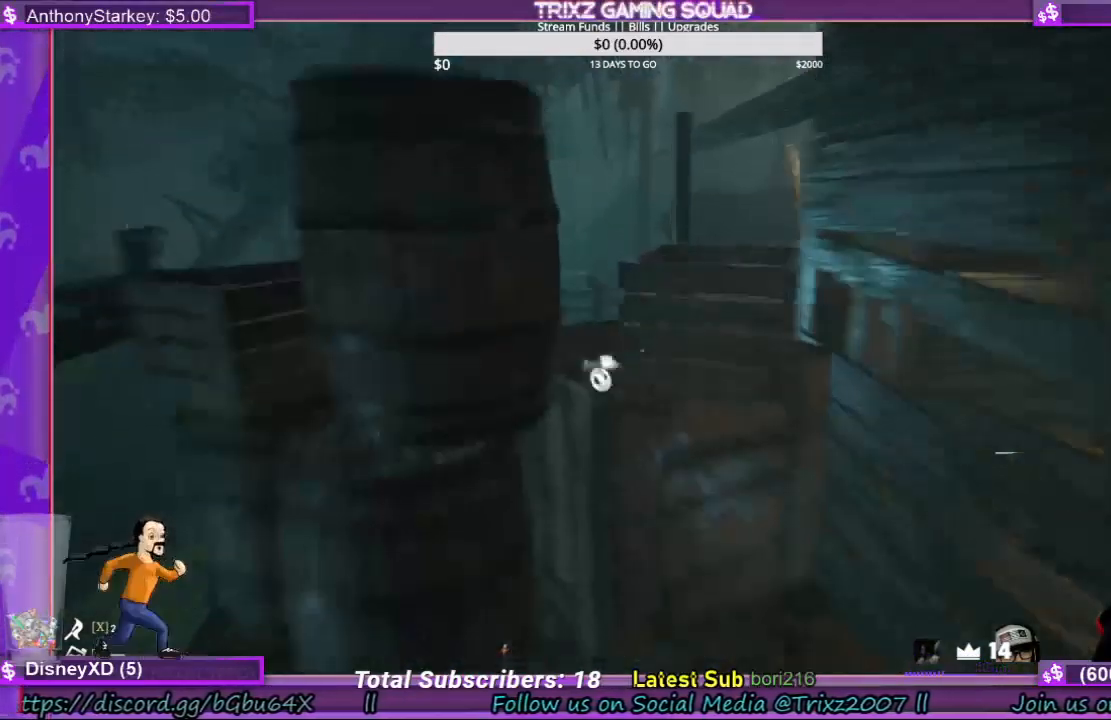
{"keys": ["d"], "mouse": [], "events": [[234, "w", "up"], [267, "shift", "up"], [300, "a", "up"], [467, "d", "down"]]}
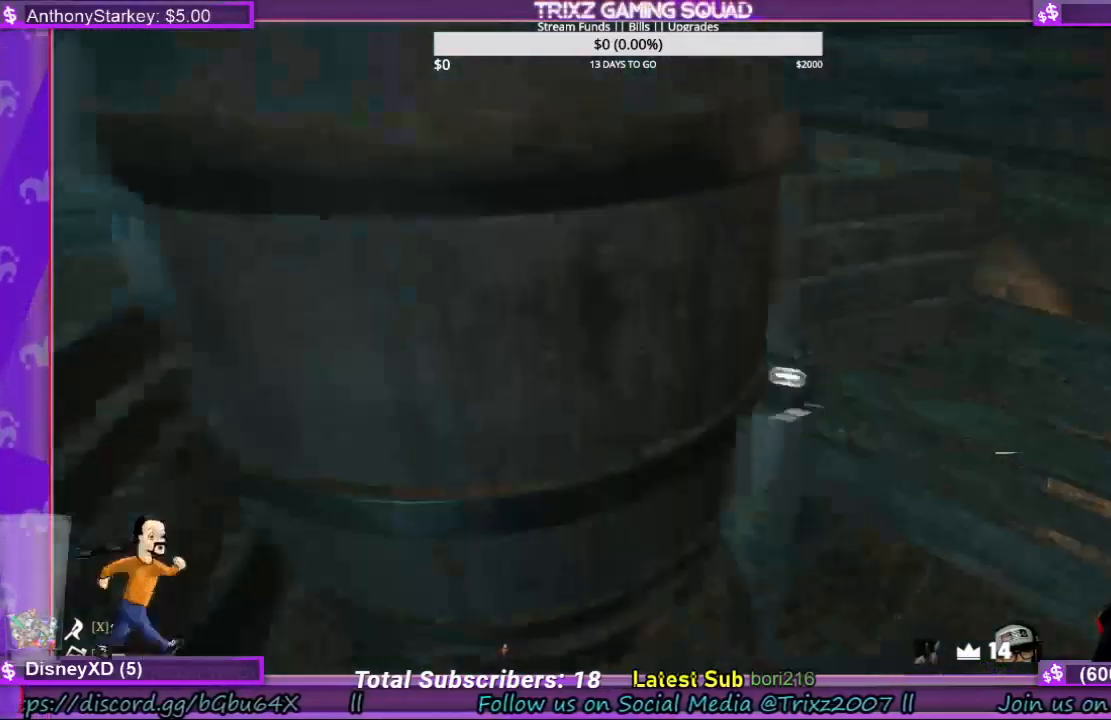
{"keys": [], "mouse": [], "events": [[100, "w", "down"], [300, "w", "up"], [367, "d", "up"]]}
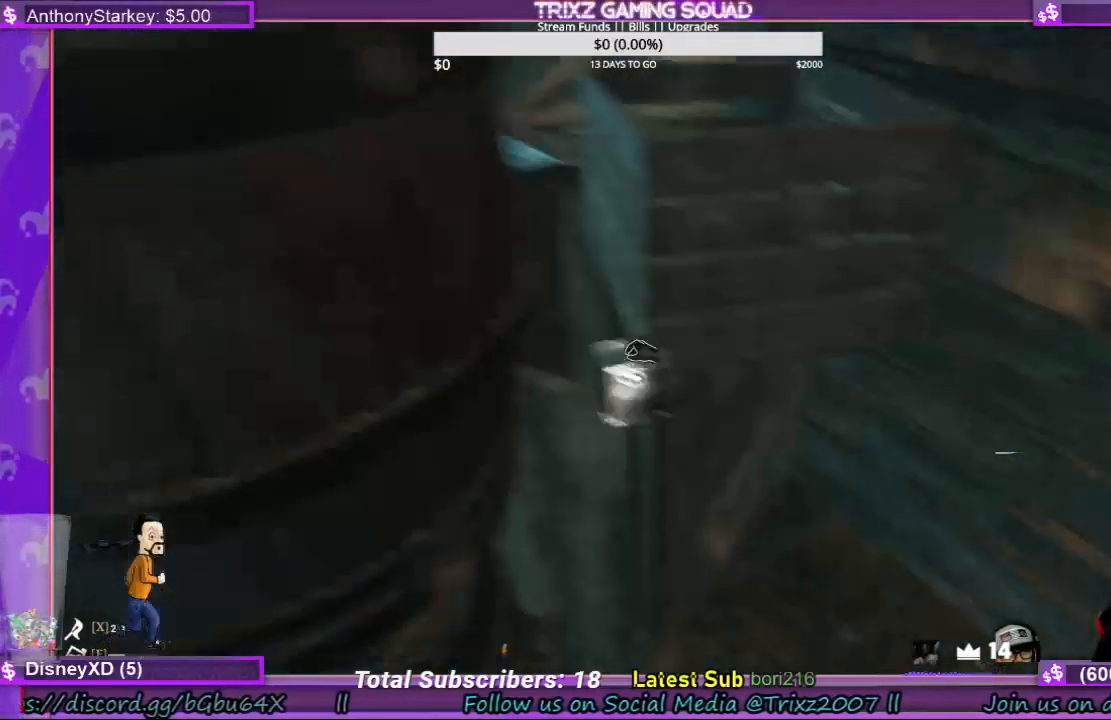
{"keys": [], "mouse": ["left"], "events": [[467, "mouse_left", "down"]]}
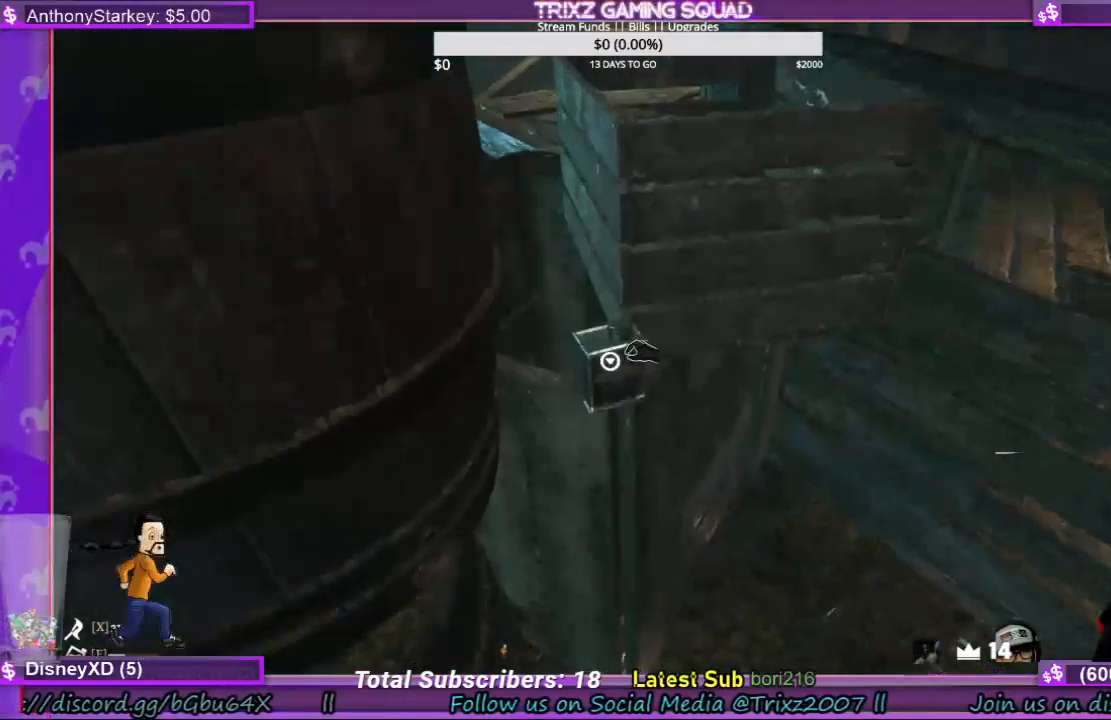
{"keys": ["a"], "mouse": [], "events": [[34, "mouse_left", "up"], [267, "a", "down"]]}
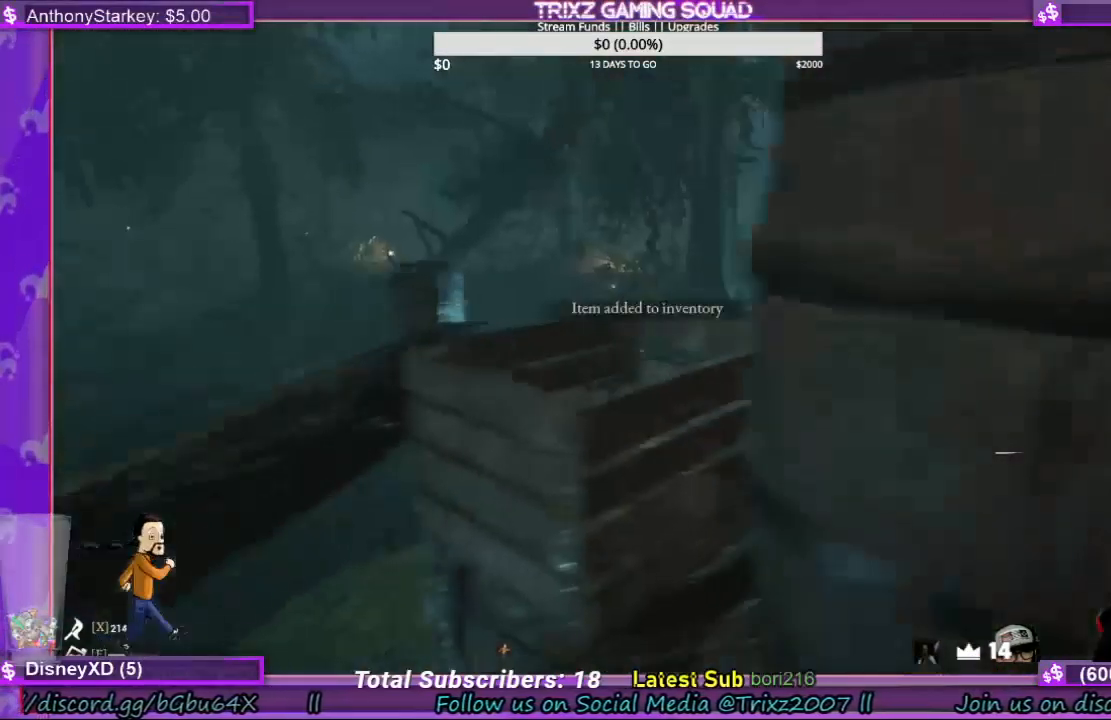
{"keys": [], "mouse": [], "events": [[100, "a", "up"]]}
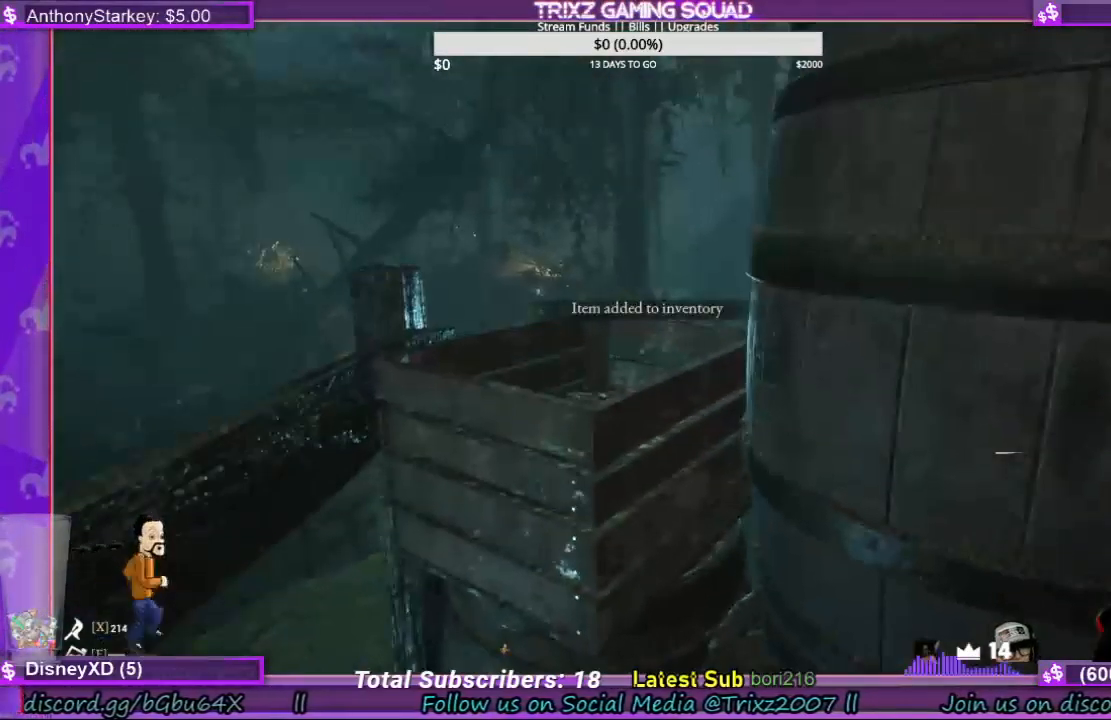
{"keys": [], "mouse": [], "events": []}
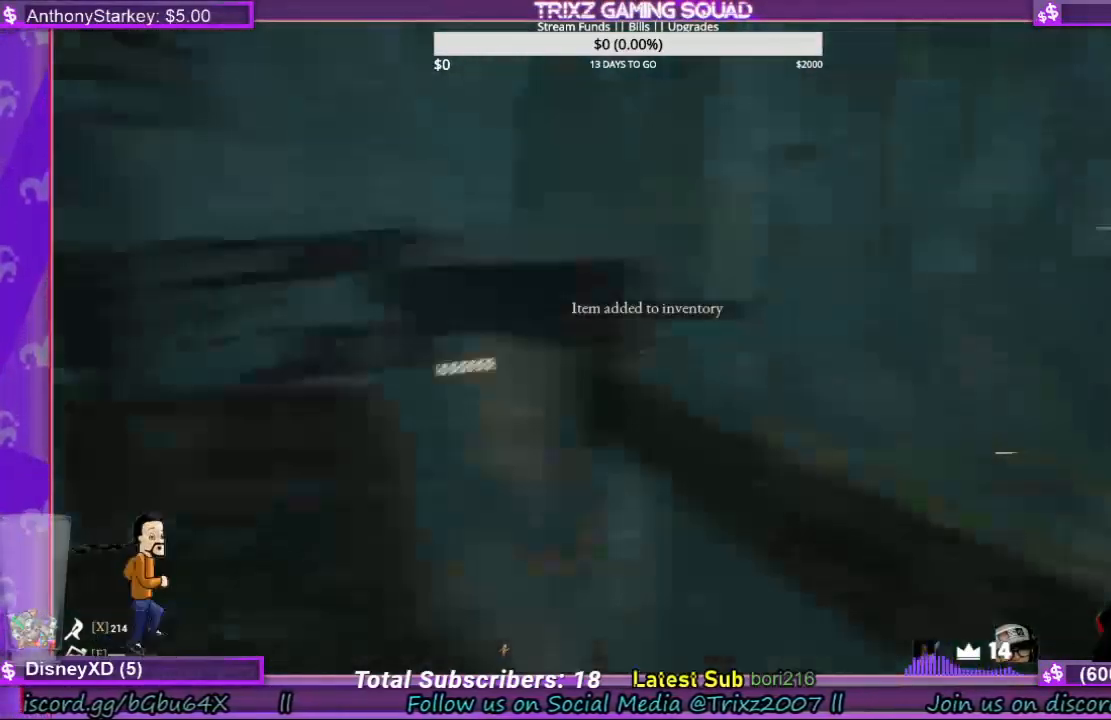
{"keys": ["shift", "w"], "mouse": [], "events": [[467, "w", "down"], [500, "shift", "down"]]}
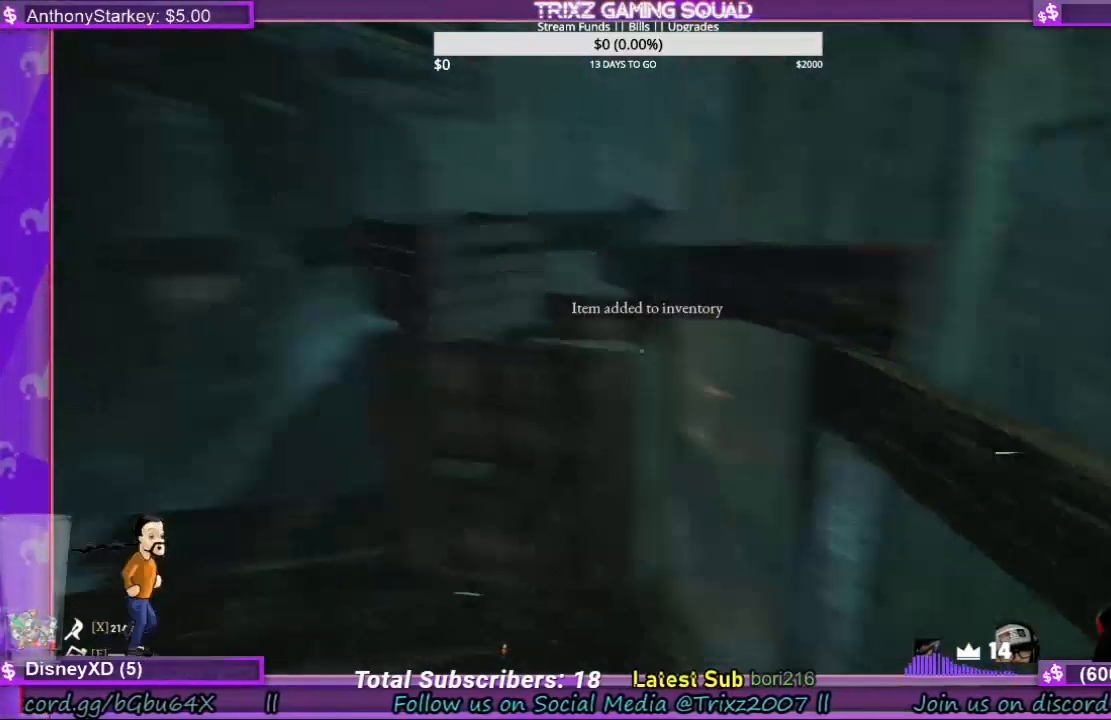
{"keys": [], "mouse": [], "events": [[100, "d", "down"], [467, "d", "up"], [467, "shift", "up"], [500, "w", "up"]]}
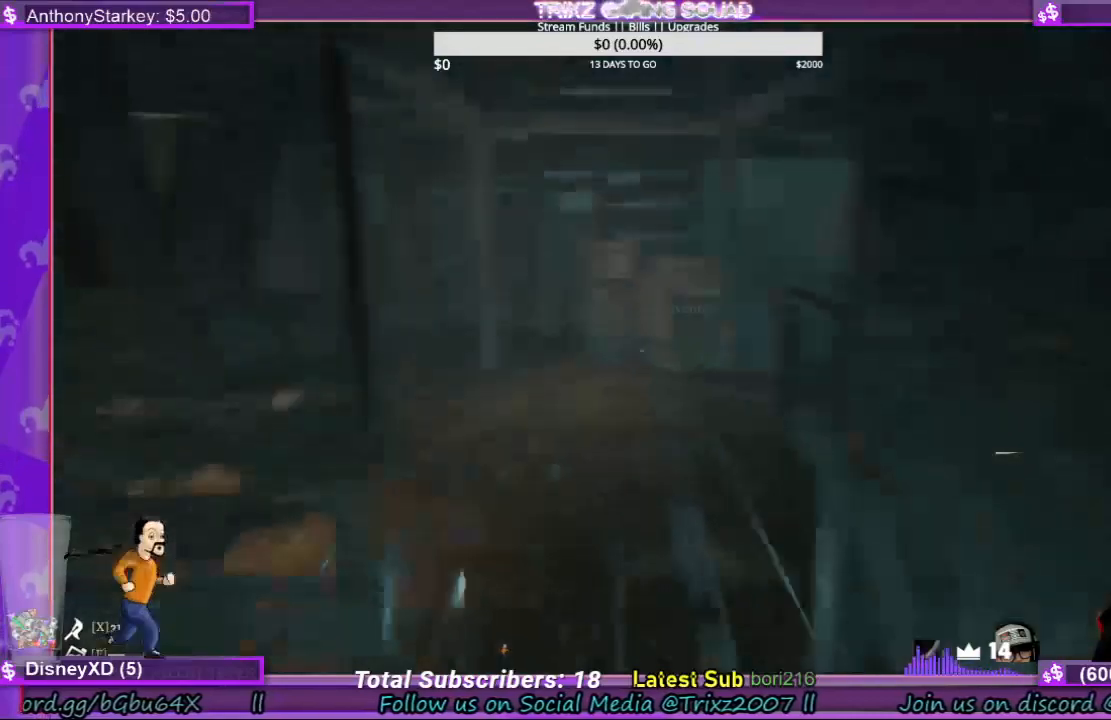
{"keys": ["d", "shift", "w"], "mouse": [], "events": [[100, "w", "down"], [200, "shift", "down"], [434, "d", "down"]]}
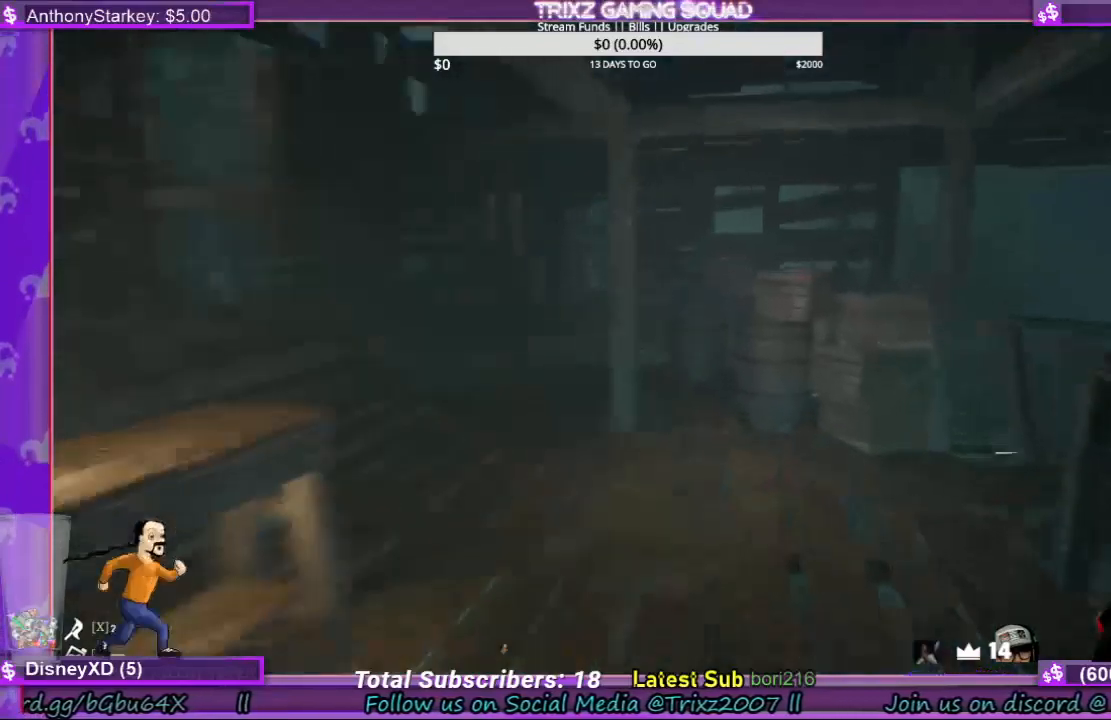
{"keys": ["w"], "mouse": [], "events": [[67, "shift", "up"], [134, "d", "up"], [134, "w", "up"], [467, "w", "down"]]}
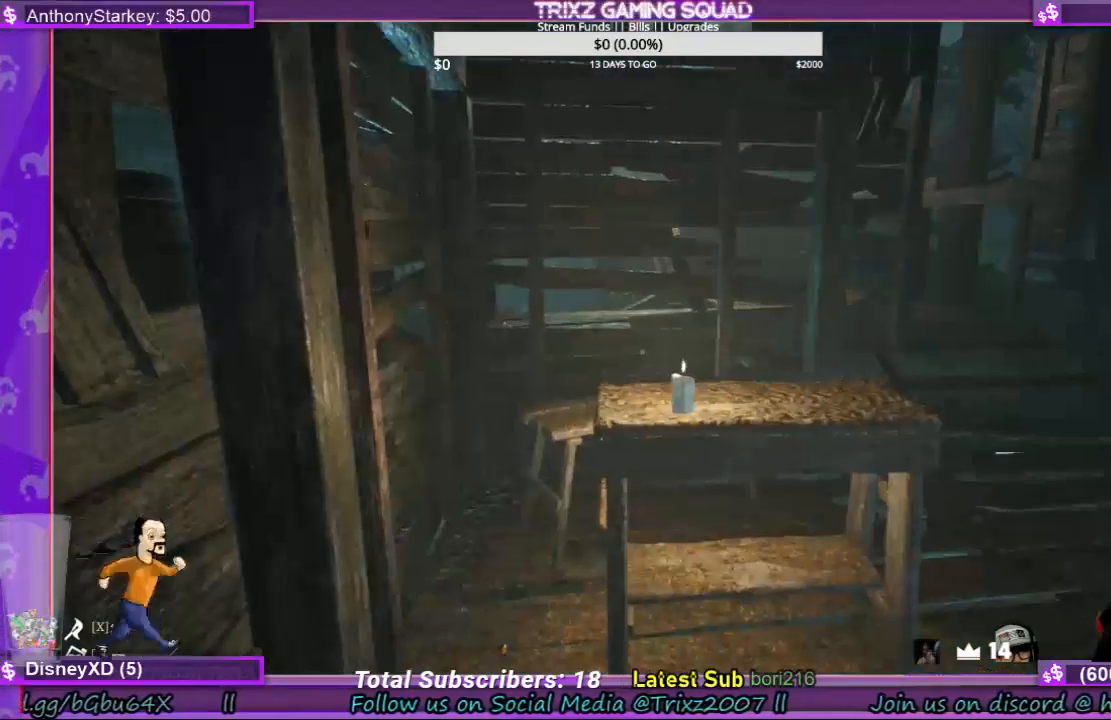
{"keys": ["d", "w"], "mouse": [], "events": [[100, "shift", "down"], [300, "shift", "up"], [334, "w", "up"], [434, "d", "down"], [500, "w", "down"]]}
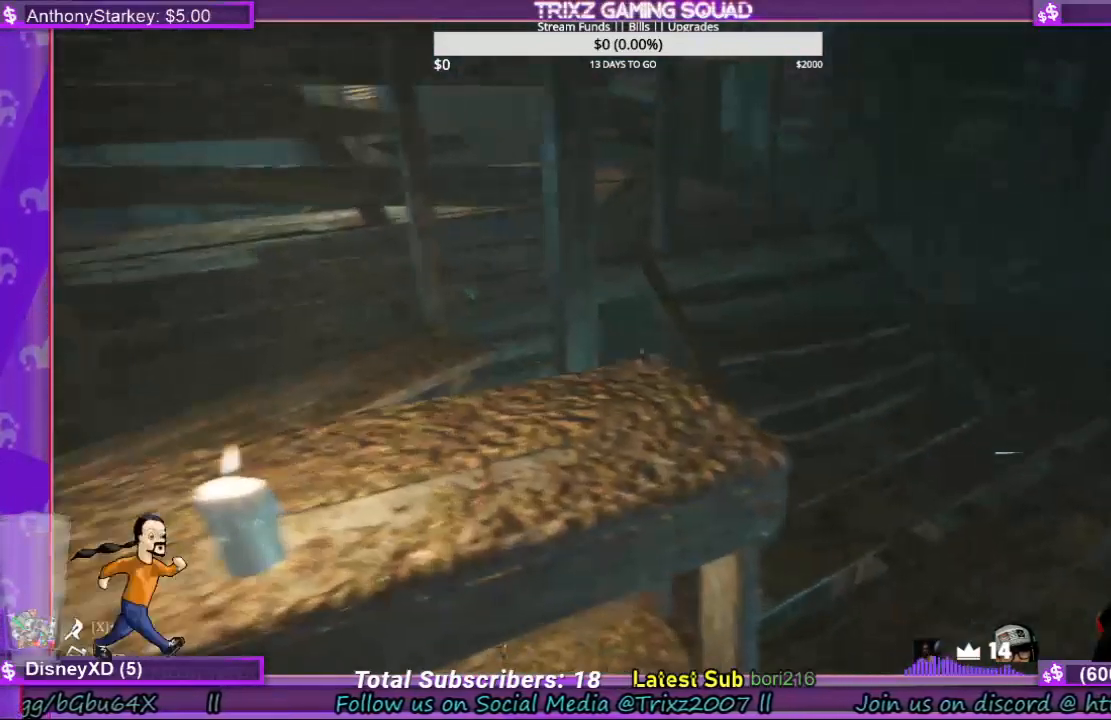
{"keys": ["shift", "w"], "mouse": [], "events": [[100, "shift", "down"], [167, "d", "up"]]}
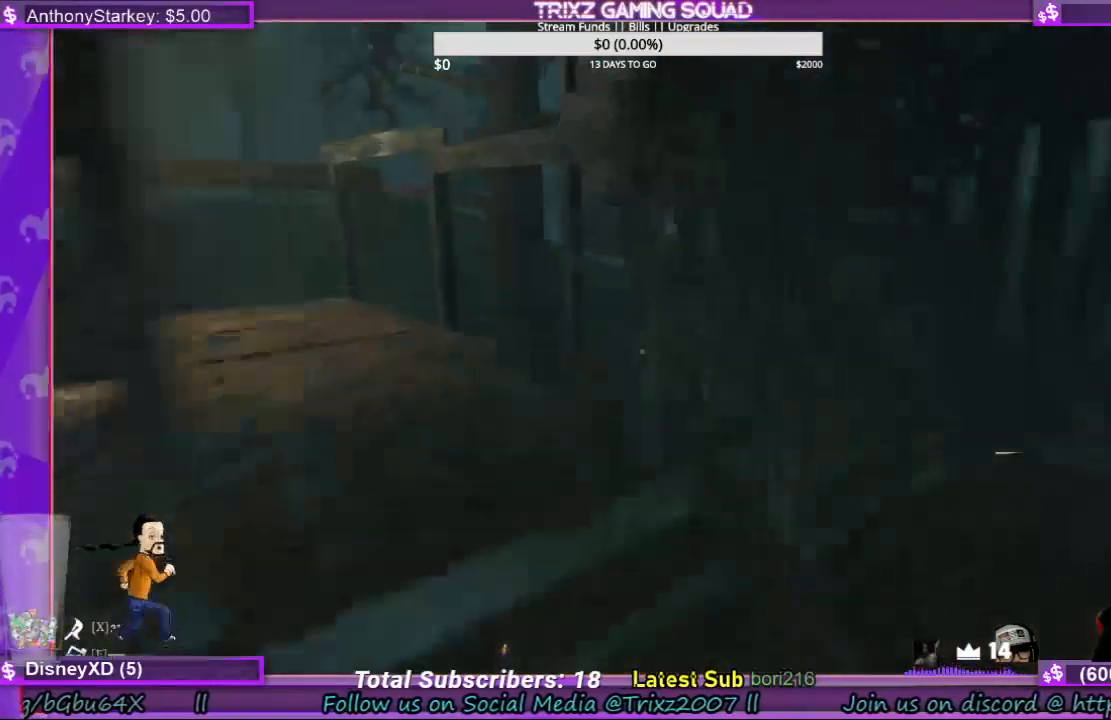
{"keys": ["d", "shift", "w"], "mouse": [], "events": [[100, "shift", "up"], [167, "w", "up"], [267, "w", "down"], [300, "d", "down"], [334, "shift", "down"]]}
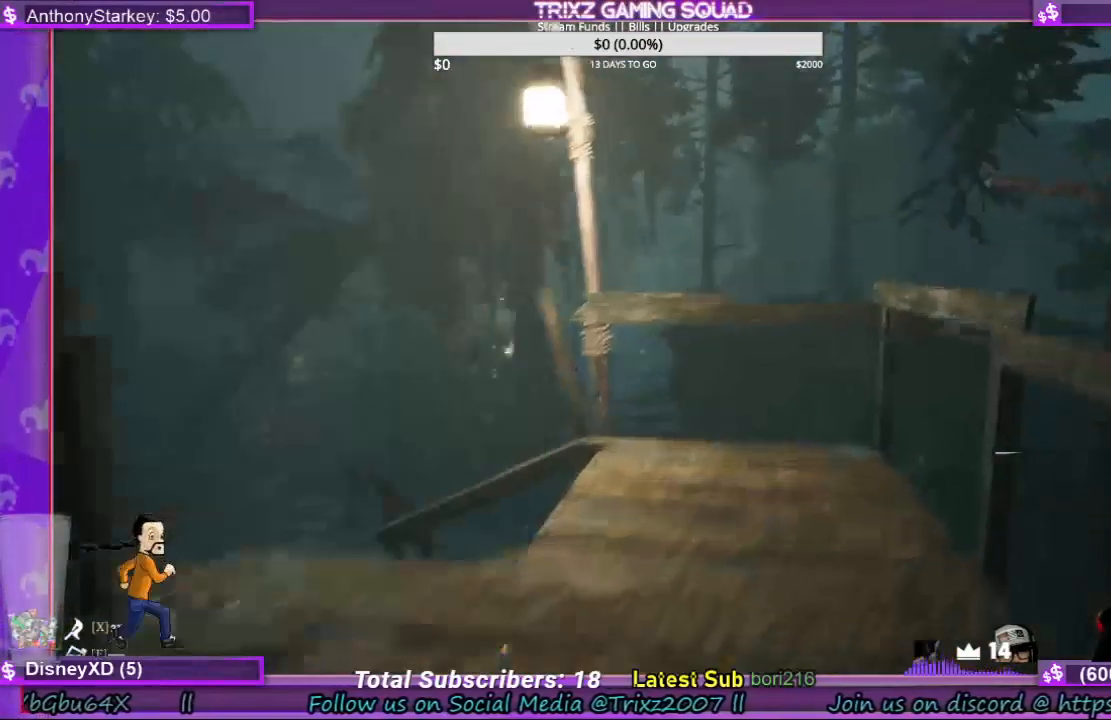
{"keys": ["d", "shift"], "mouse": [], "events": [[434, "w", "up"]]}
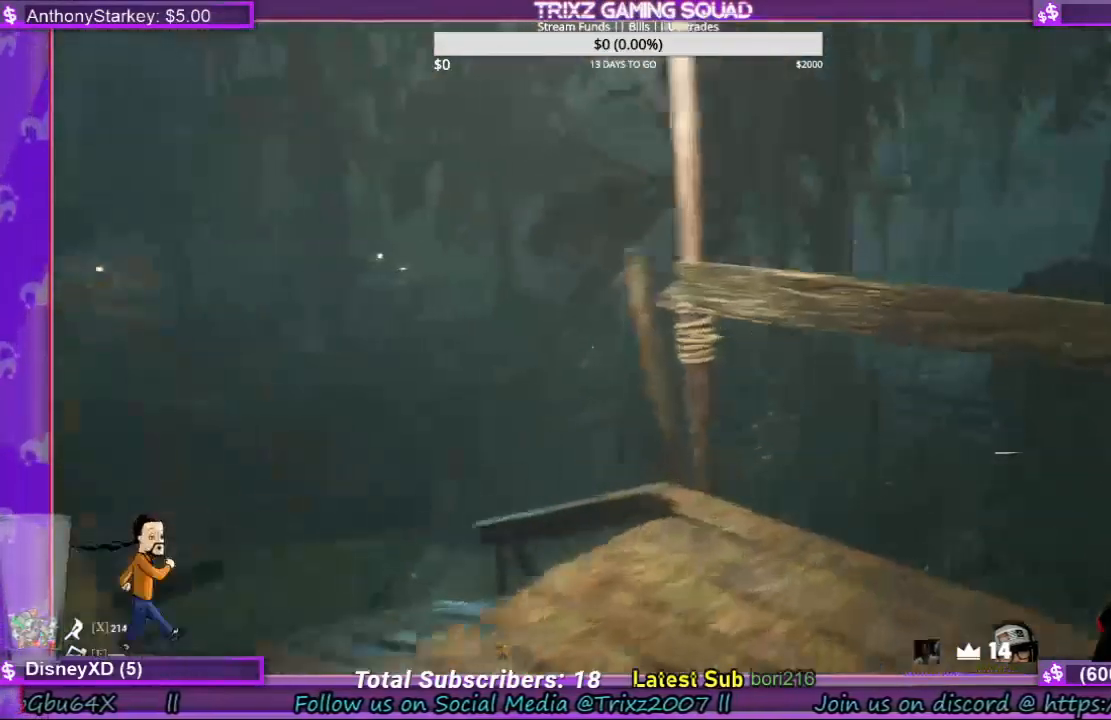
{"keys": ["d", "s", "shift"], "mouse": [], "events": [[434, "s", "down"]]}
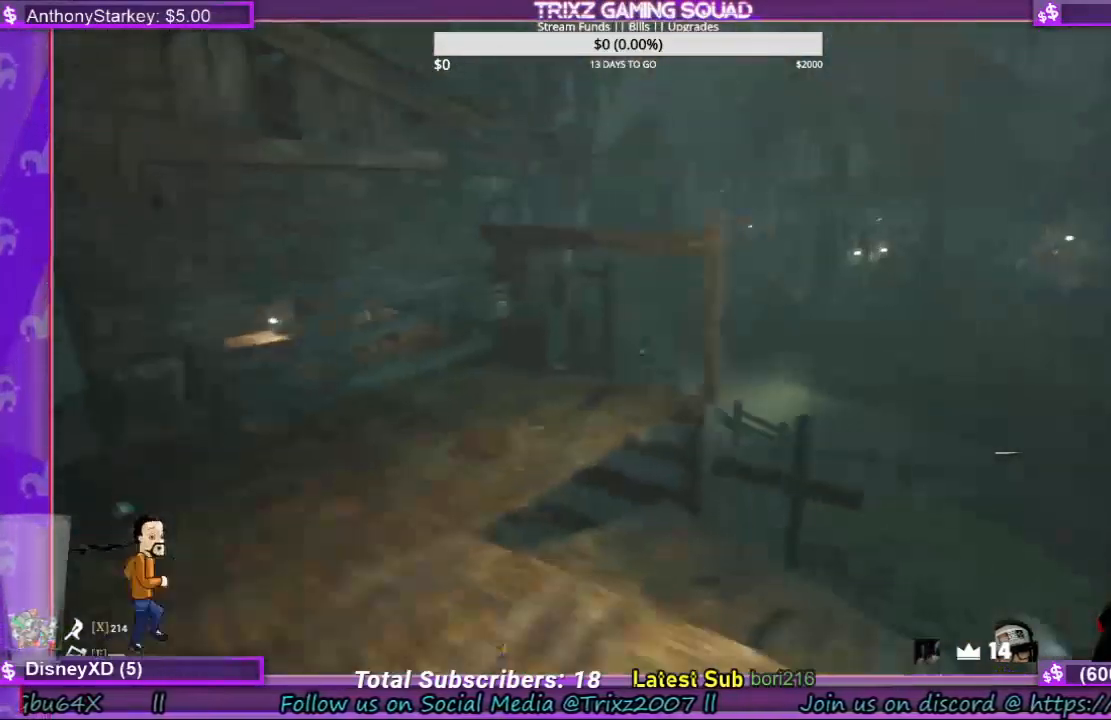
{"keys": [], "mouse": [], "events": [[67, "shift", "up"], [134, "d", "up"], [200, "s", "up"]]}
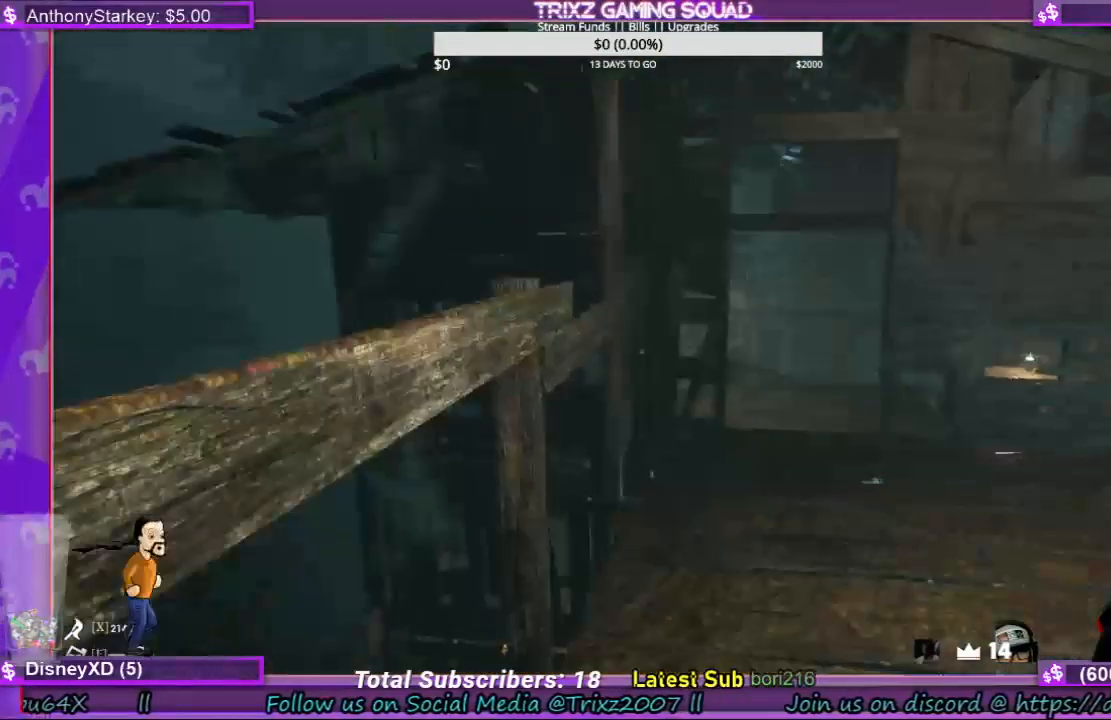
{"keys": [], "mouse": [], "events": []}
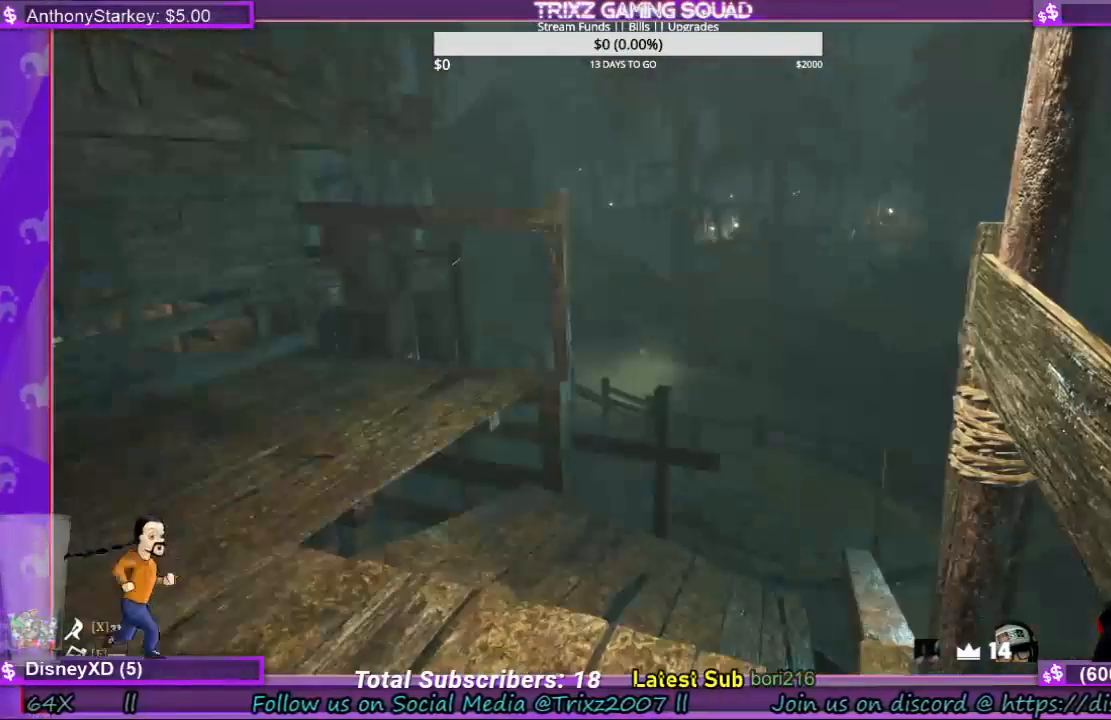
{"keys": [], "mouse": [], "events": []}
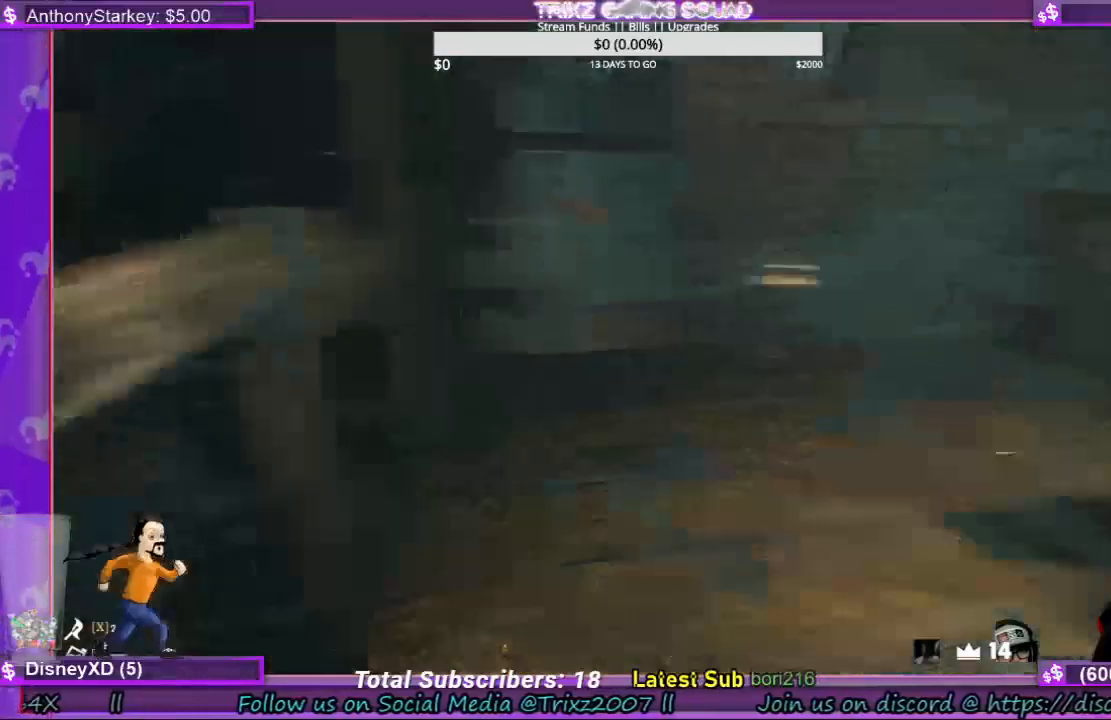
{"keys": ["d", "w"], "mouse": [], "events": [[400, "d", "down"], [467, "w", "down"]]}
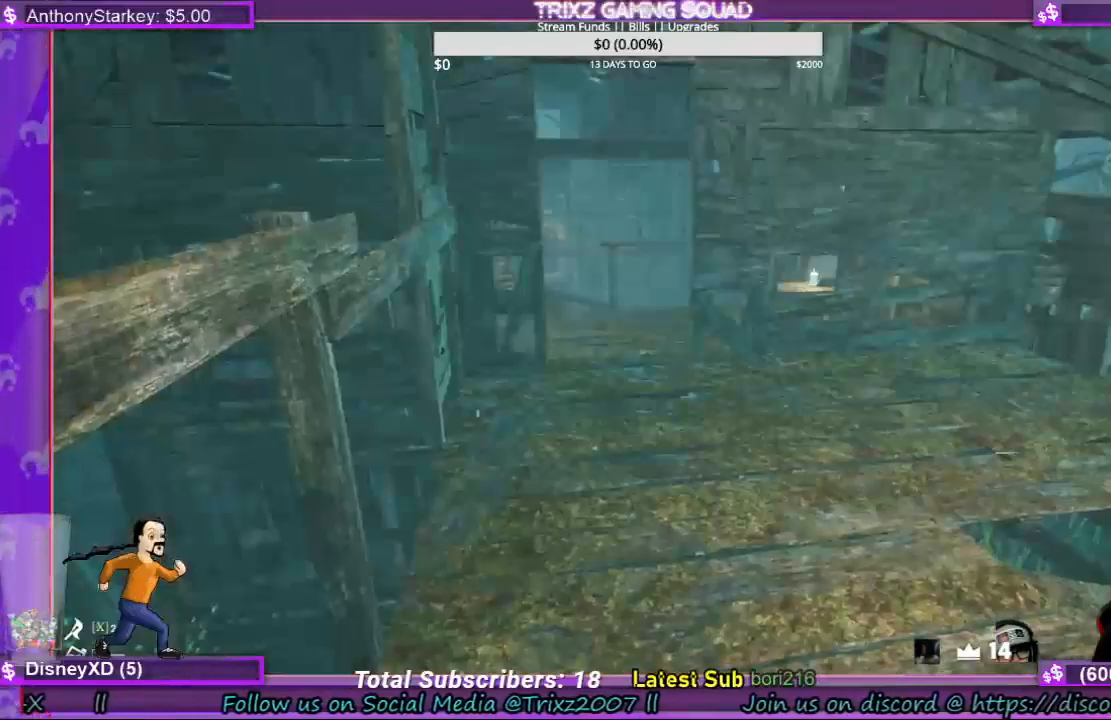
{"keys": [], "mouse": [], "events": [[200, "d", "up"], [234, "w", "up"]]}
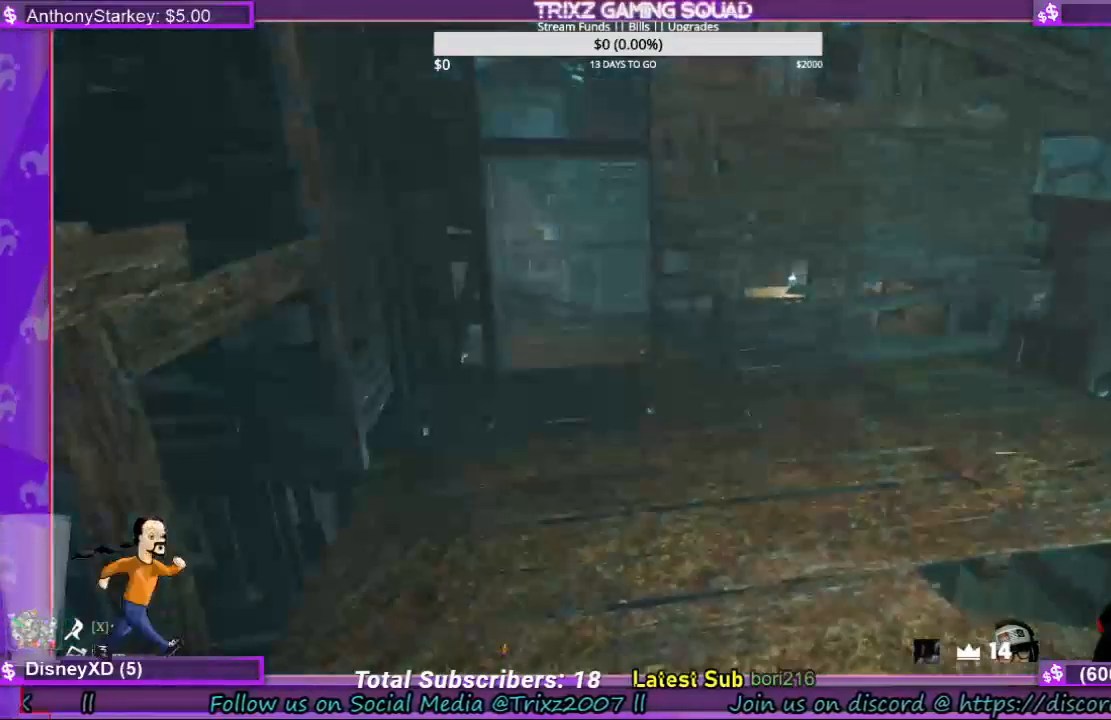
{"keys": [], "mouse": [], "events": []}
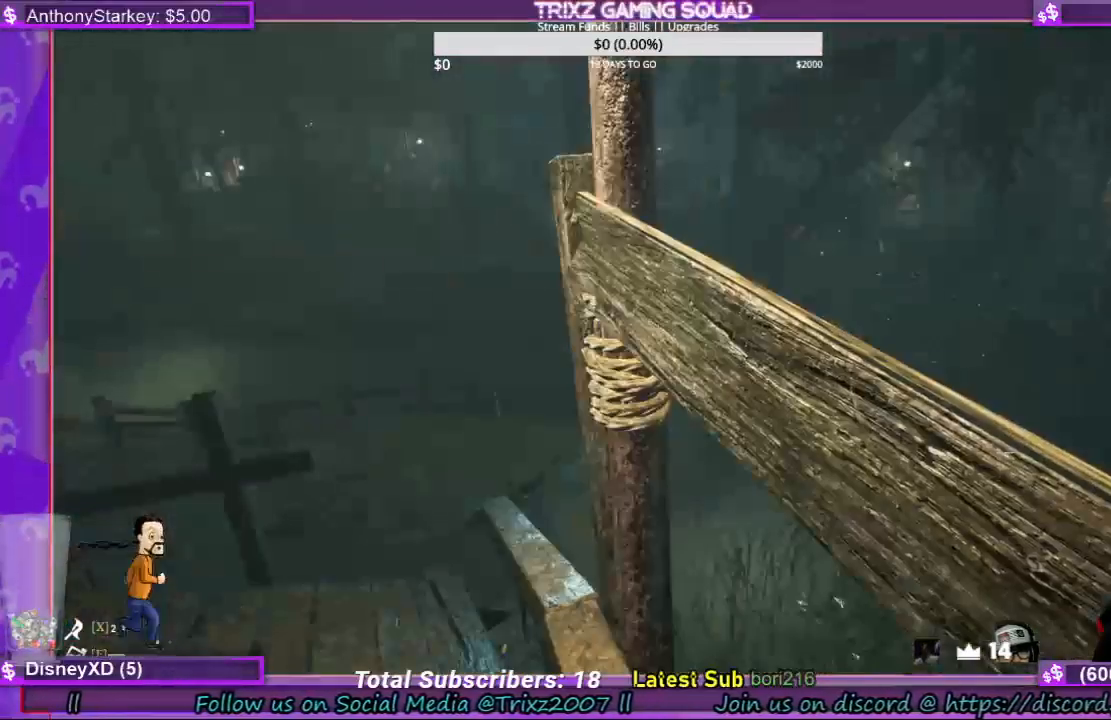
{"keys": ["w"], "mouse": [], "events": [[234, "a", "down"], [334, "w", "down"], [367, "a", "up"]]}
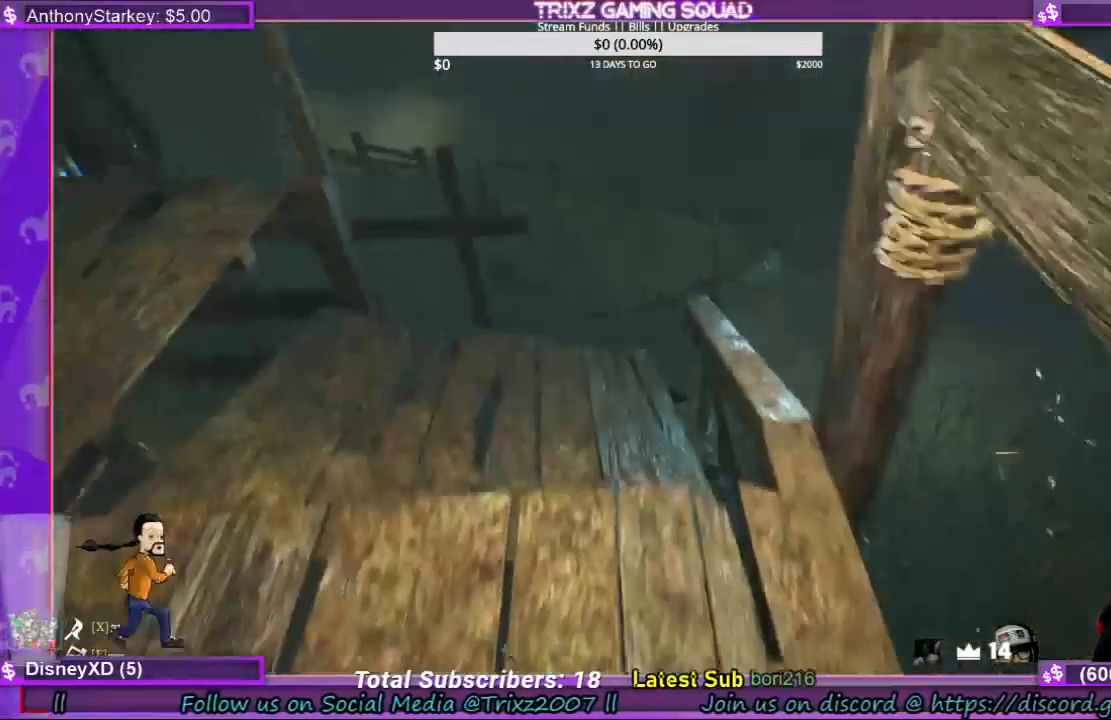
{"keys": ["a", "w"], "mouse": [], "events": [[234, "a", "down"]]}
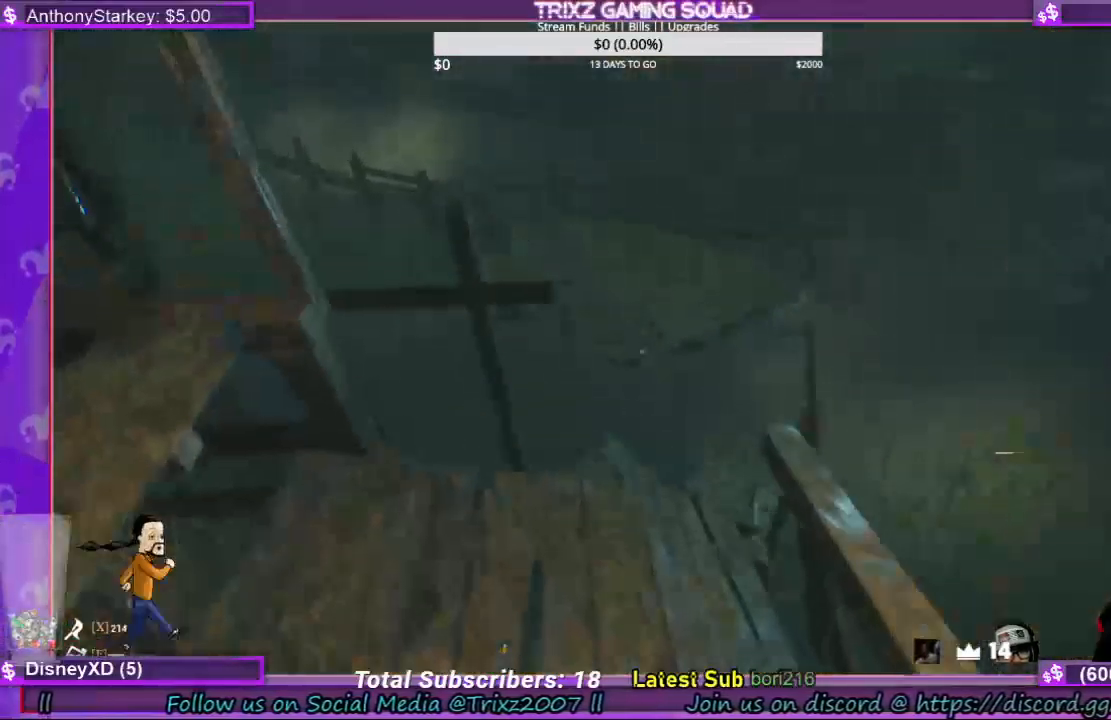
{"keys": [], "mouse": [], "events": [[67, "a", "up"], [400, "w", "up"]]}